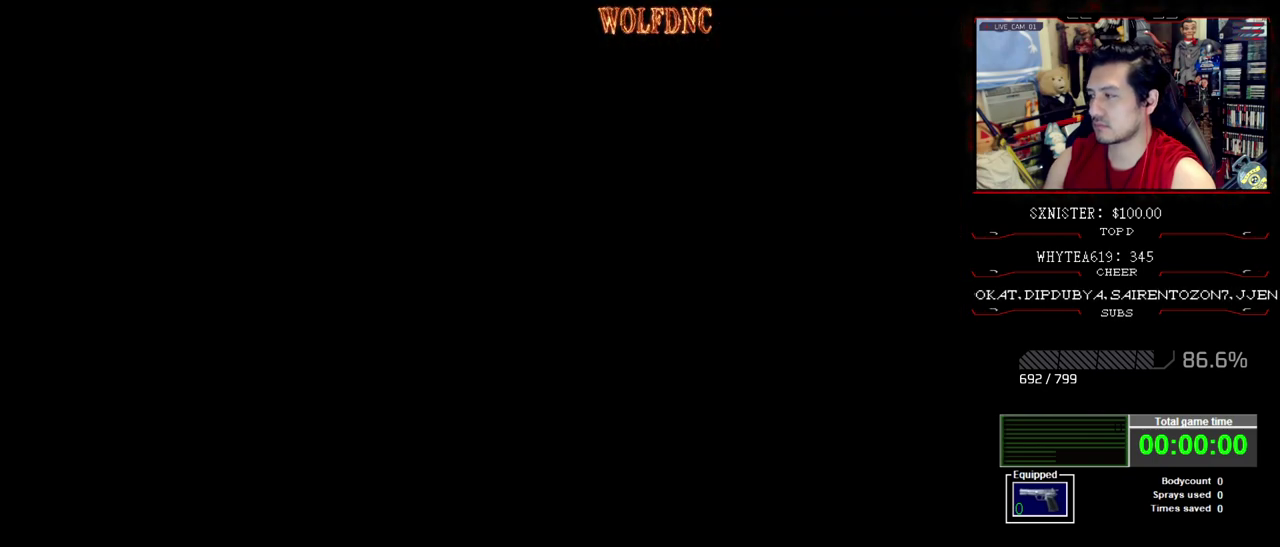
Gameplay with a controller (PlayStation layout); each line is a JSON object with the inputs held at the frame after it. "events" lists button and stick changes between this image and that frame as [ms after this image, input, new state], when the widget could be followed in between. Not read: L3 R3.
{"buttons": [], "events": []}
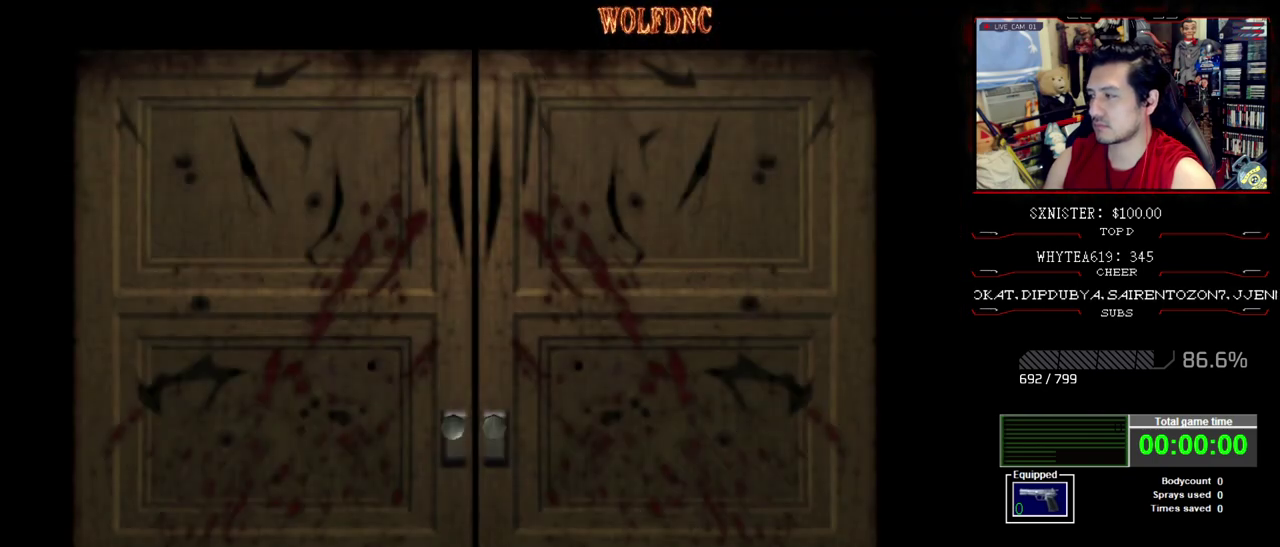
{"buttons": [], "events": []}
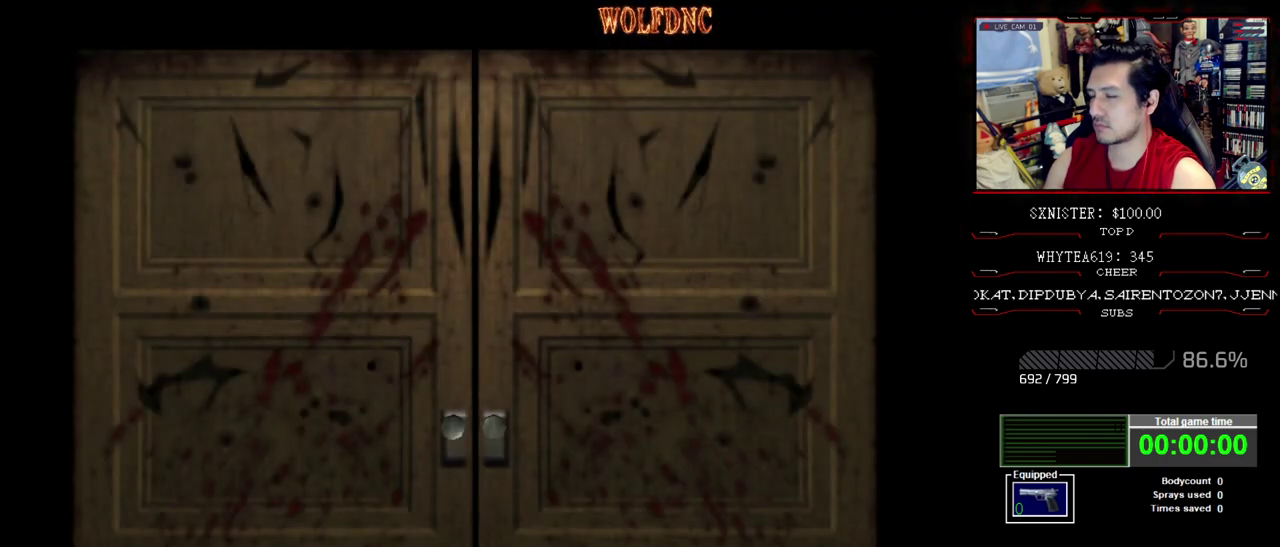
{"buttons": [], "events": []}
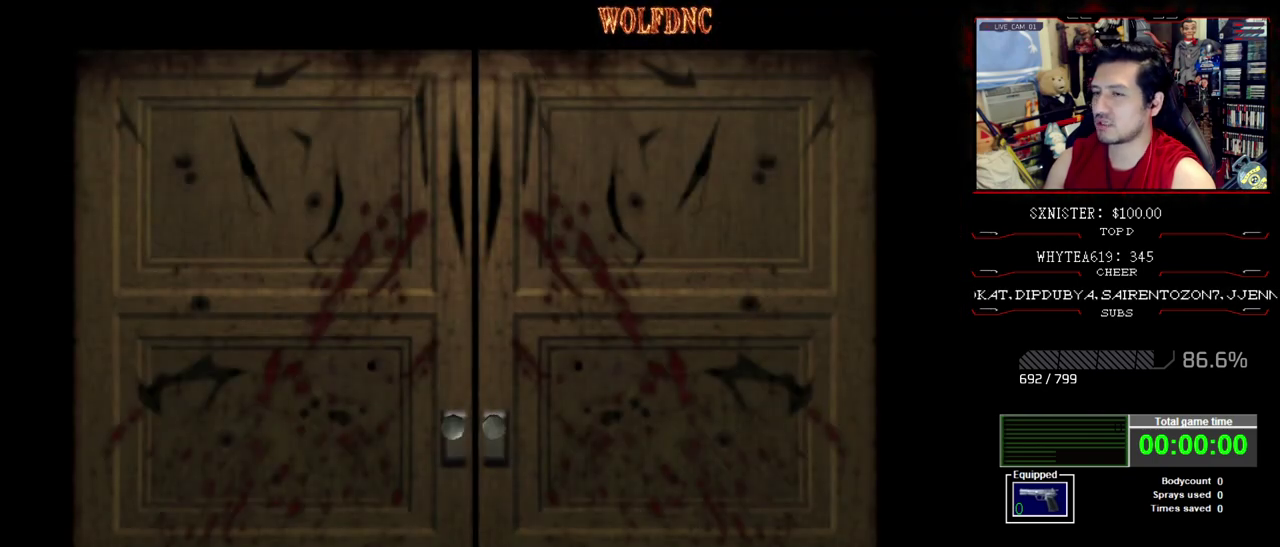
{"buttons": ["SELECT"], "events": [[450, "SELECT", "down"]]}
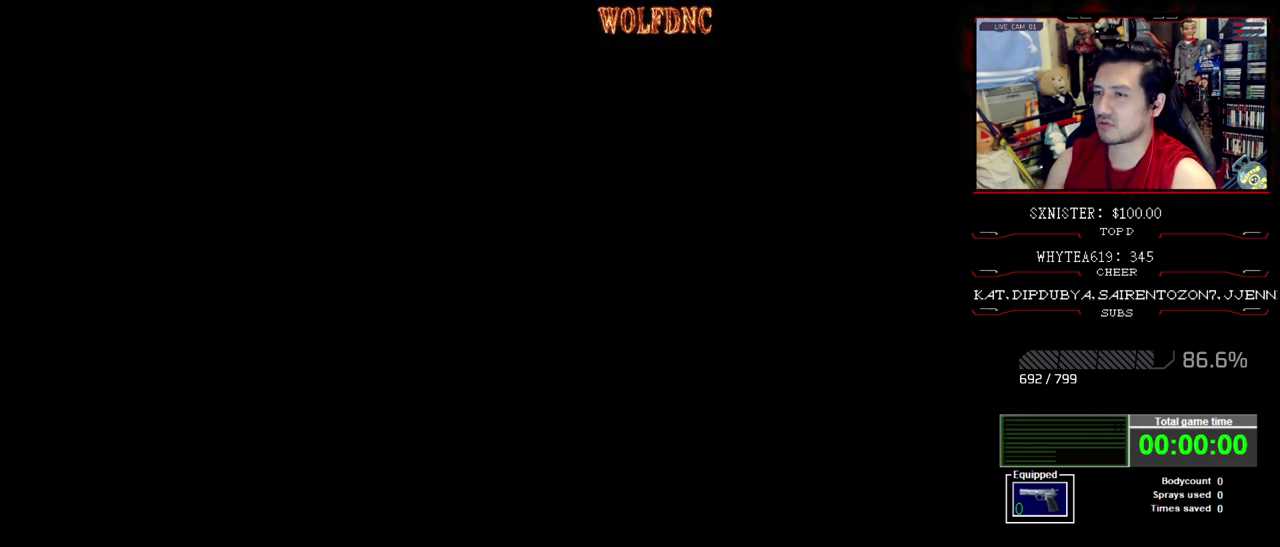
{"buttons": [], "events": [[100, "DPAD_DOWN", "down"], [100, "SELECT", "up"], [333, "SQUARE", "down"], [467, "DPAD_DOWN", "up"], [467, "SQUARE", "up"]]}
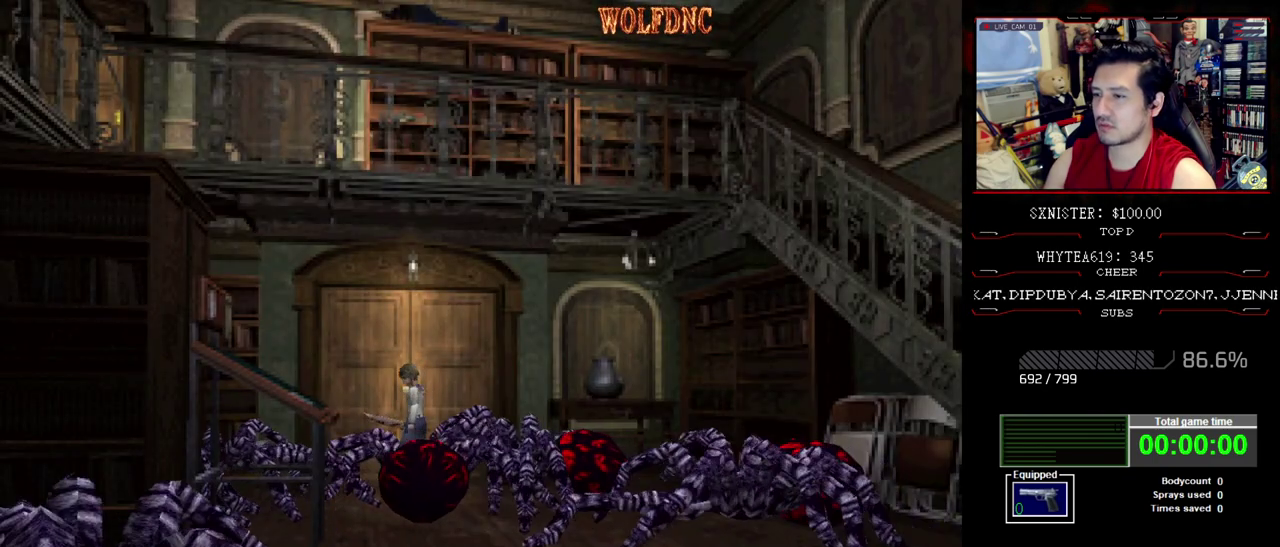
{"buttons": ["CROSS", "SQUARE", "DPAD_UP"], "events": [[67, "DPAD_UP", "down"], [67, "SQUARE", "down"], [117, "DPAD_RIGHT", "down"], [150, "CROSS", "down"], [250, "DPAD_RIGHT", "up"], [433, "CROSS", "up"], [483, "CROSS", "down"]]}
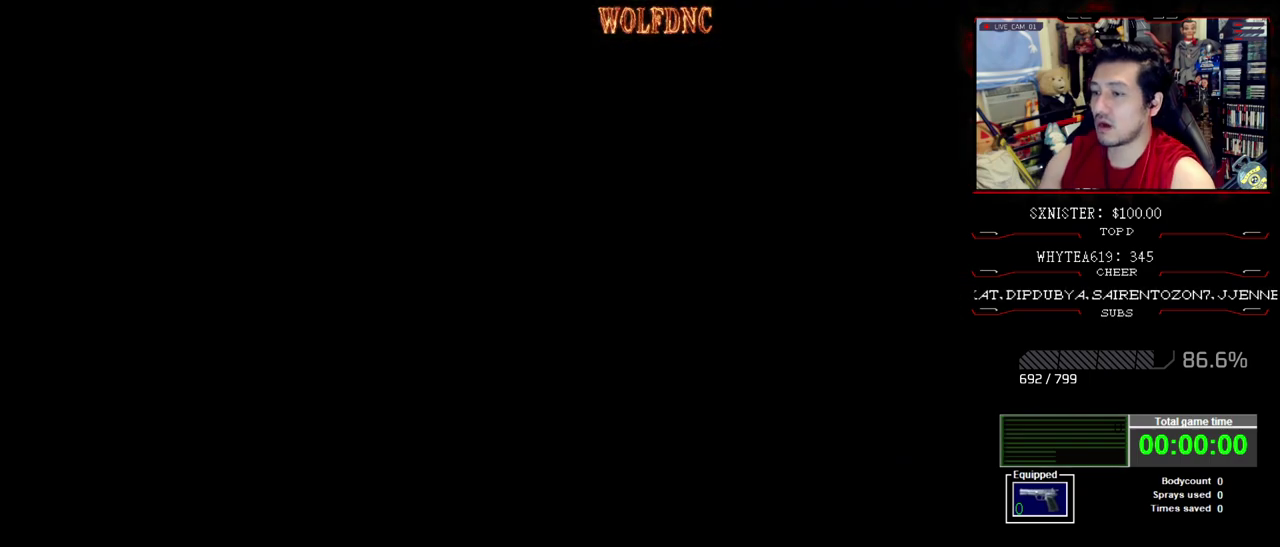
{"buttons": [], "events": [[33, "CROSS", "up"], [33, "SQUARE", "up"], [83, "DPAD_UP", "up"]]}
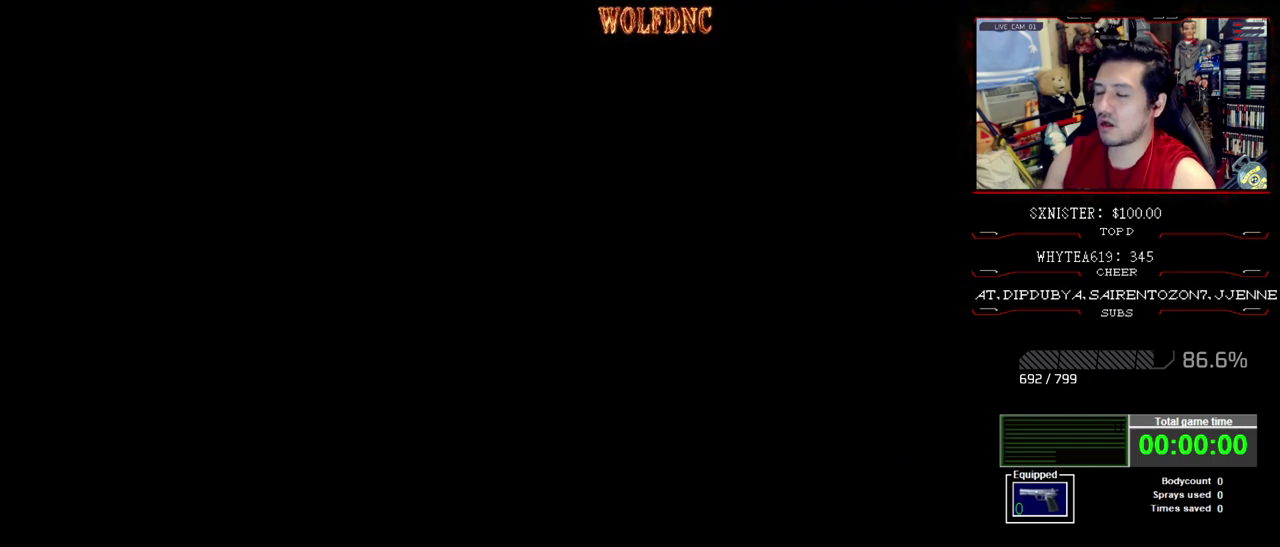
{"buttons": [], "events": []}
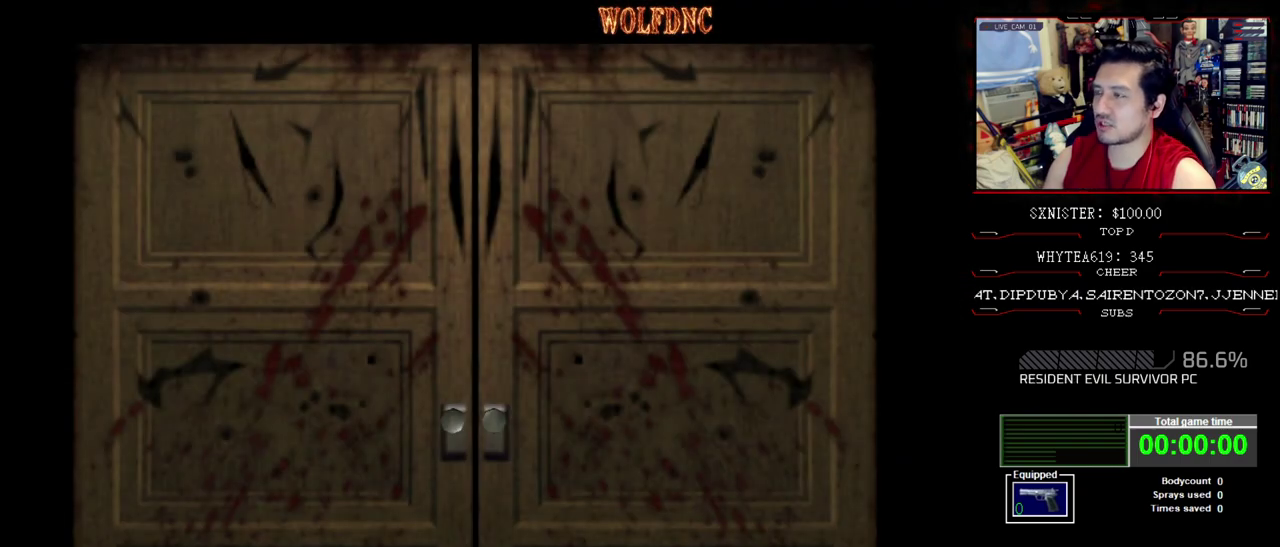
{"buttons": [], "events": []}
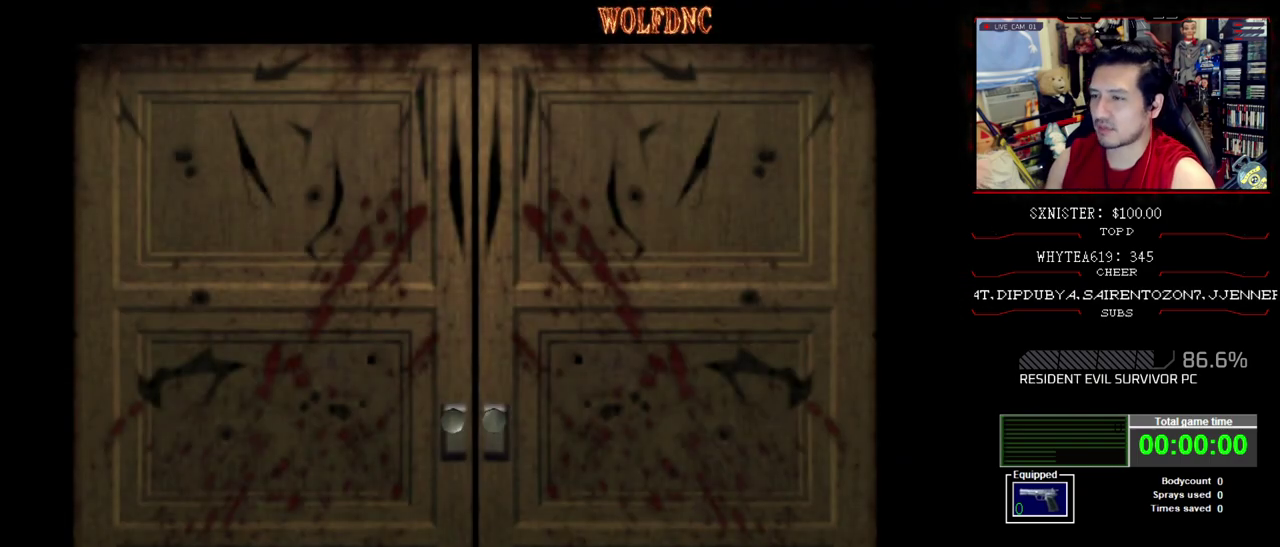
{"buttons": ["DPAD_LEFT"], "events": [[217, "DPAD_LEFT", "down"]]}
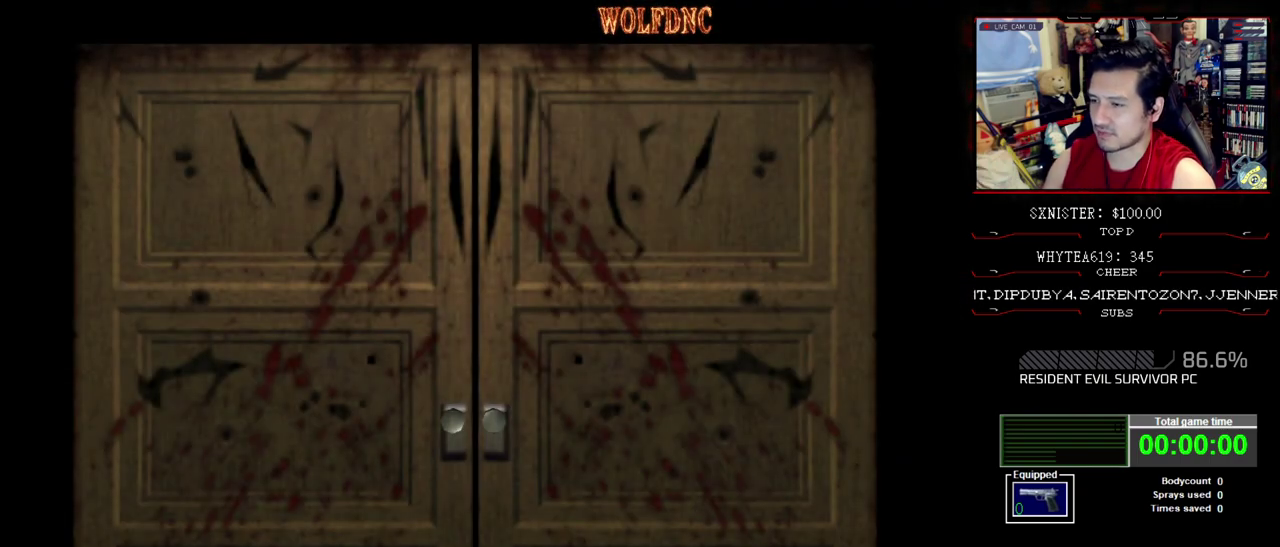
{"buttons": ["SQUARE", "DPAD_UP", "DPAD_LEFT"], "events": [[283, "SELECT", "down"], [383, "SELECT", "up"], [383, "SQUARE", "down"], [417, "DPAD_UP", "down"]]}
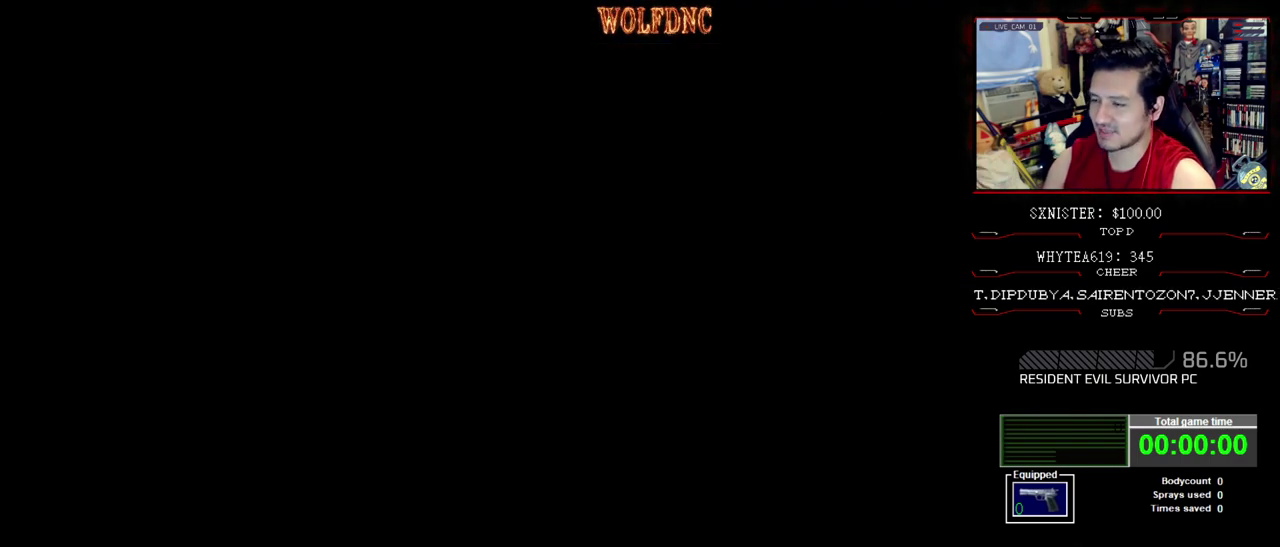
{"buttons": ["SQUARE", "DPAD_UP", "DPAD_LEFT"], "events": []}
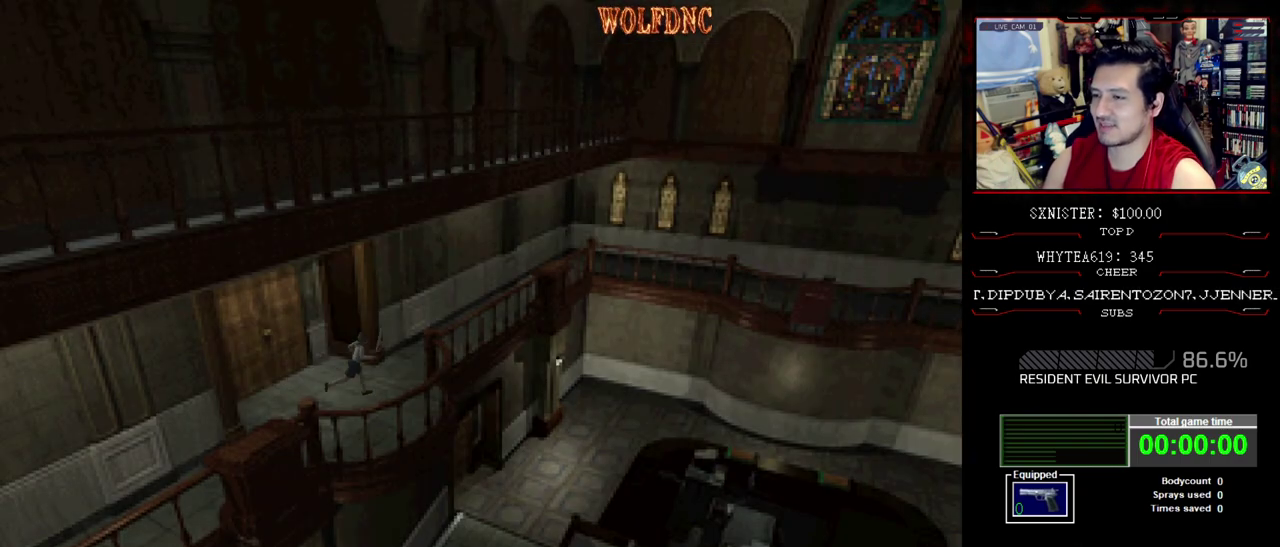
{"buttons": ["SQUARE", "DPAD_UP"], "events": [[217, "DPAD_LEFT", "up"]]}
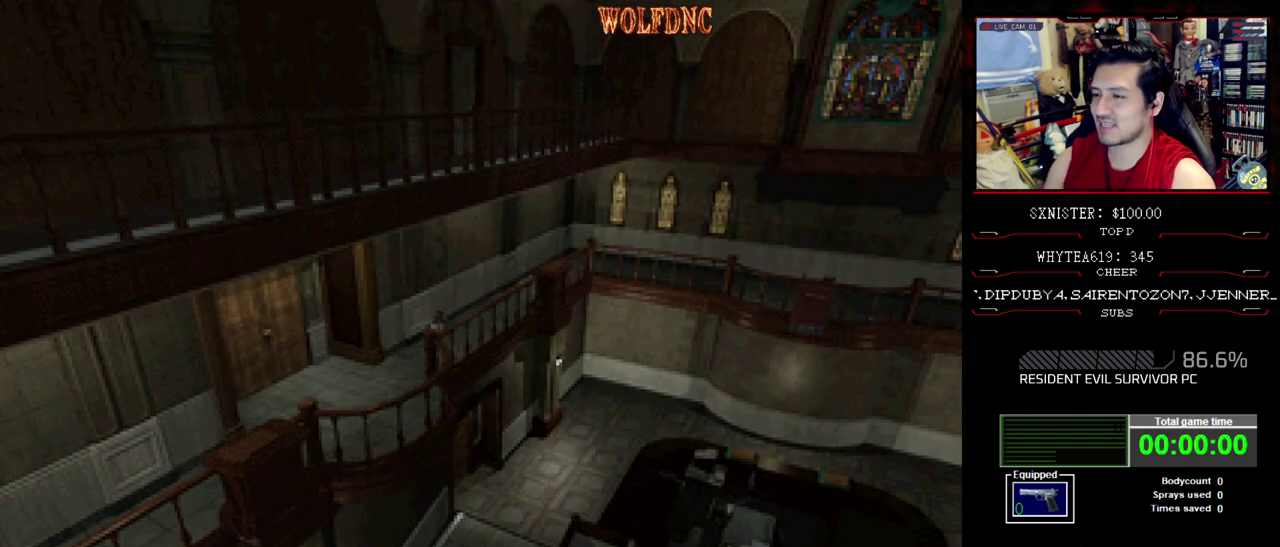
{"buttons": ["SQUARE", "DPAD_UP"], "events": [[50, "DPAD_LEFT", "down"], [150, "DPAD_LEFT", "up"]]}
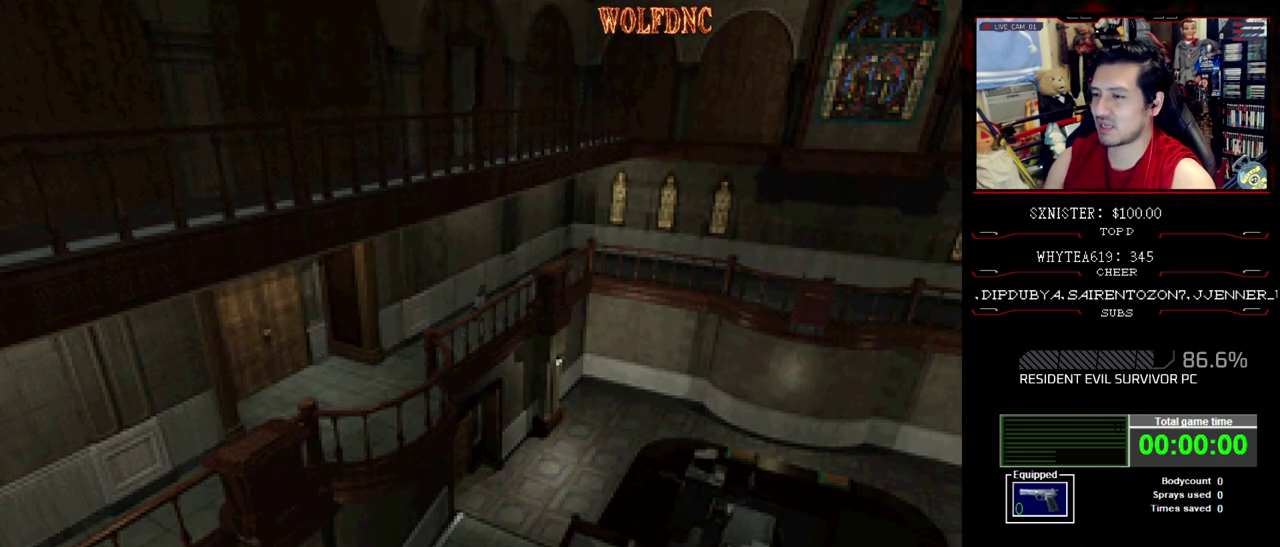
{"buttons": ["SQUARE", "DPAD_UP"], "events": [[400, "DPAD_LEFT", "down"], [483, "DPAD_LEFT", "up"]]}
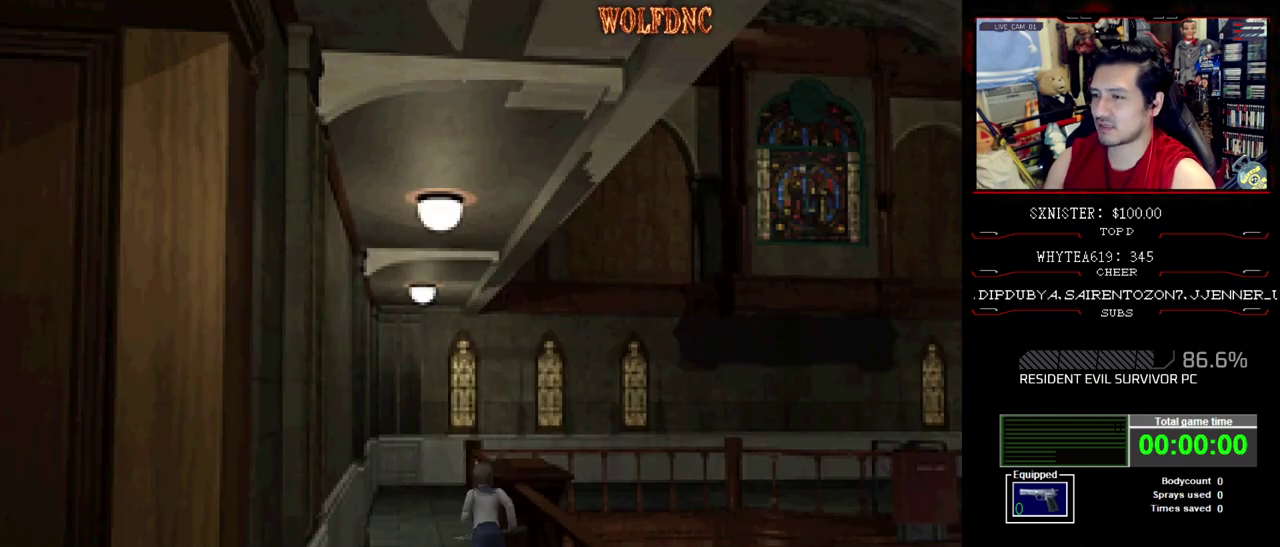
{"buttons": ["SQUARE", "DPAD_UP"], "events": []}
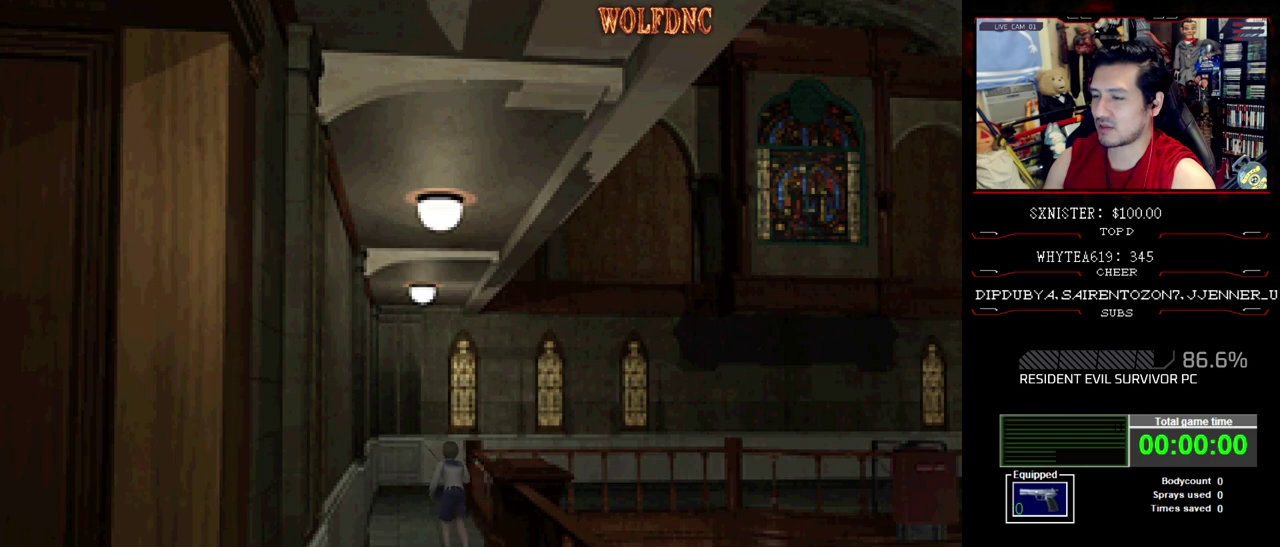
{"buttons": ["SQUARE", "DPAD_UP"], "events": []}
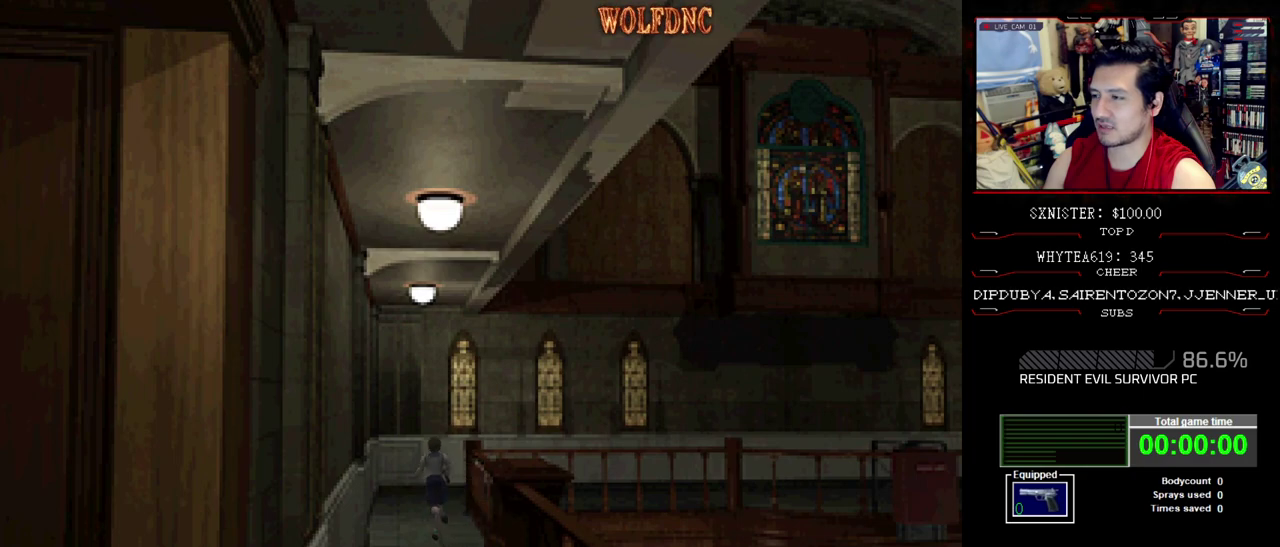
{"buttons": ["SQUARE", "DPAD_UP", "DPAD_RIGHT"], "events": [[17, "DPAD_RIGHT", "down"], [117, "DPAD_RIGHT", "up"], [400, "DPAD_RIGHT", "down"]]}
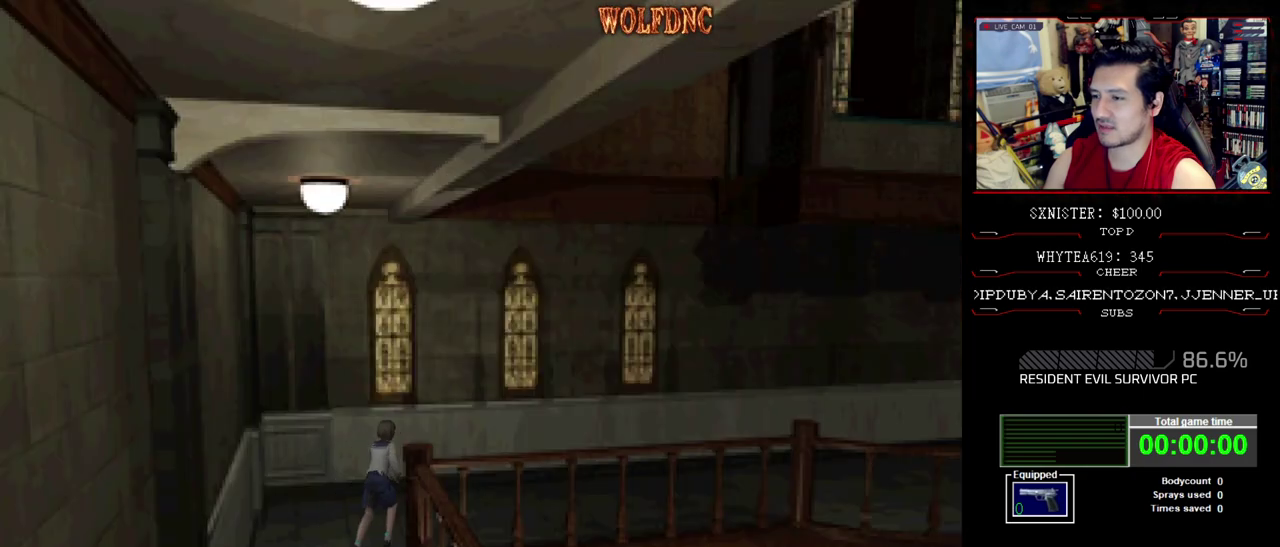
{"buttons": ["SQUARE", "DPAD_UP"], "events": [[417, "DPAD_RIGHT", "up"]]}
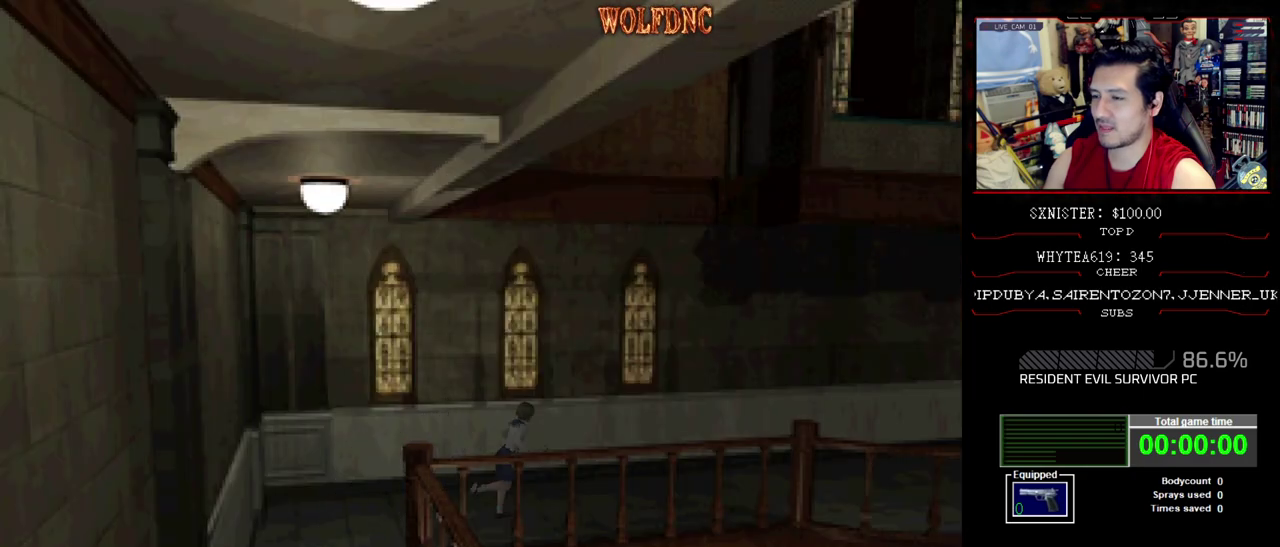
{"buttons": ["SQUARE", "DPAD_UP"], "events": []}
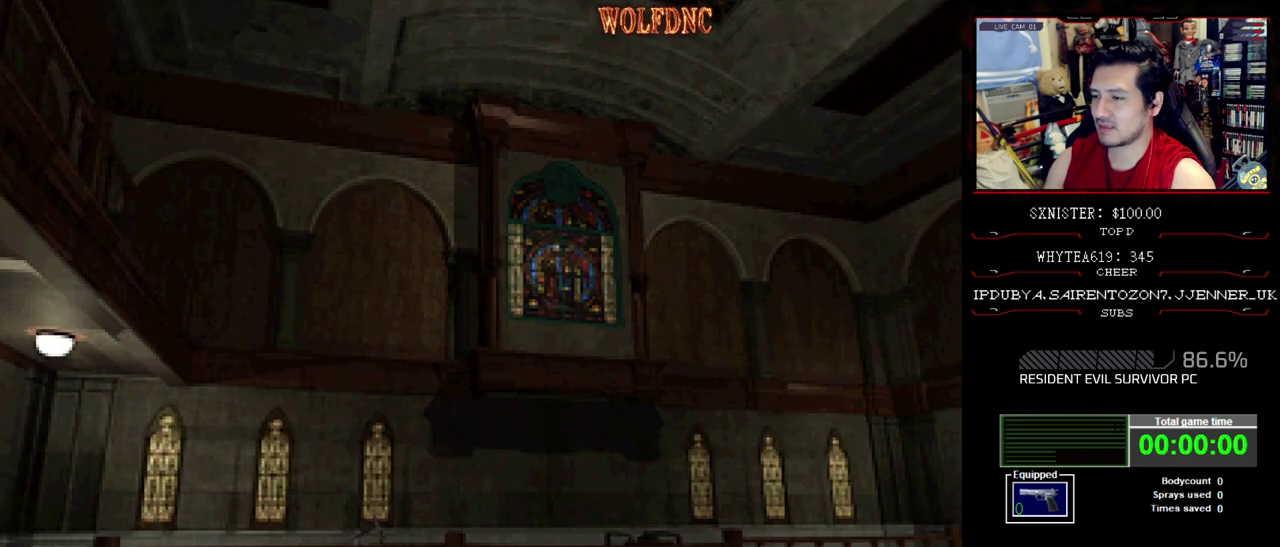
{"buttons": ["SQUARE", "DPAD_UP"], "events": []}
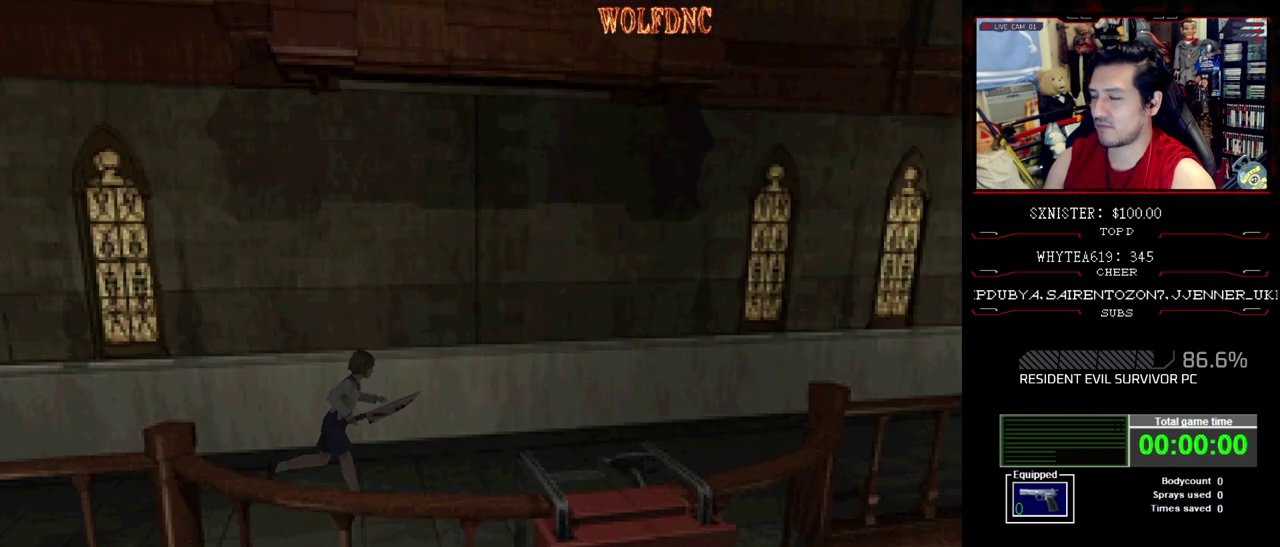
{"buttons": ["SQUARE", "DPAD_UP"], "events": []}
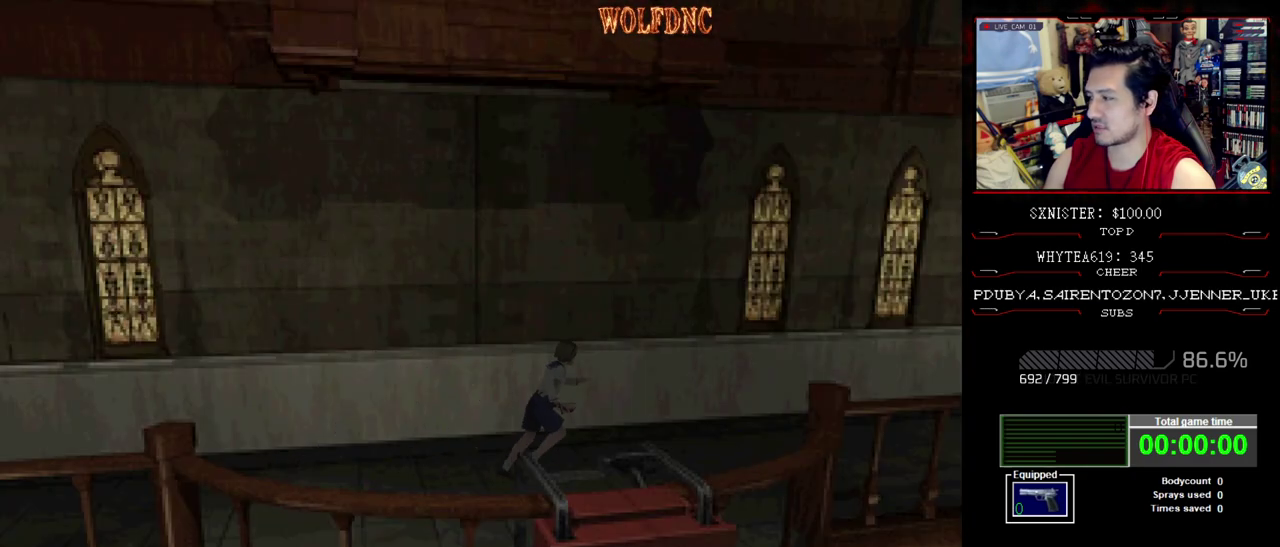
{"buttons": ["SQUARE", "DPAD_UP"], "events": [[100, "DPAD_RIGHT", "down"], [150, "DPAD_RIGHT", "up"]]}
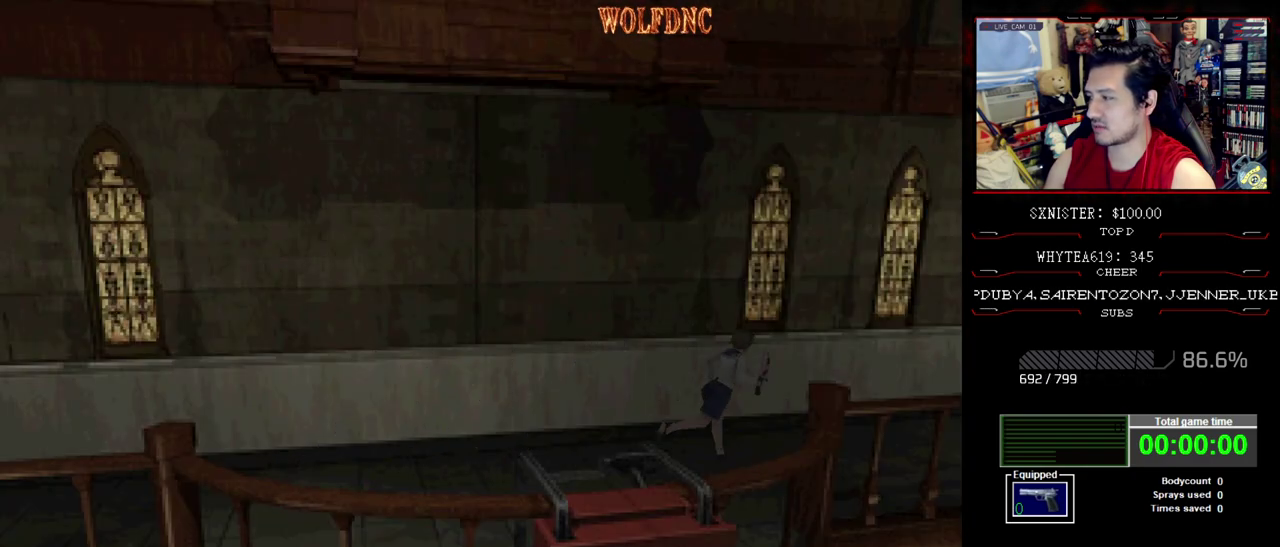
{"buttons": ["SQUARE", "DPAD_UP"], "events": []}
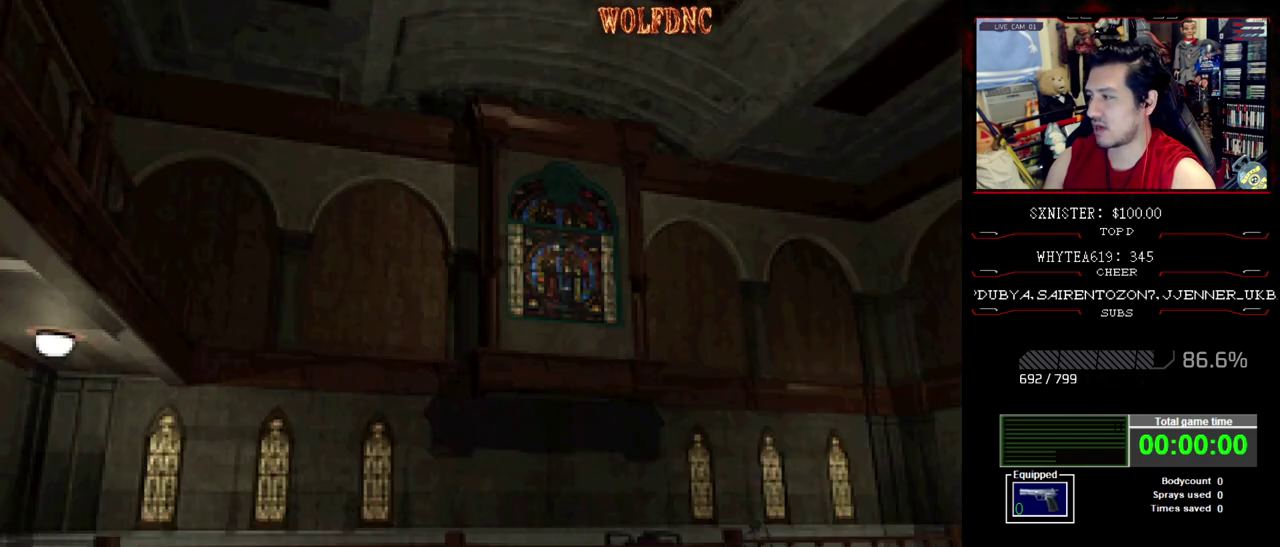
{"buttons": ["SQUARE", "DPAD_UP"], "events": []}
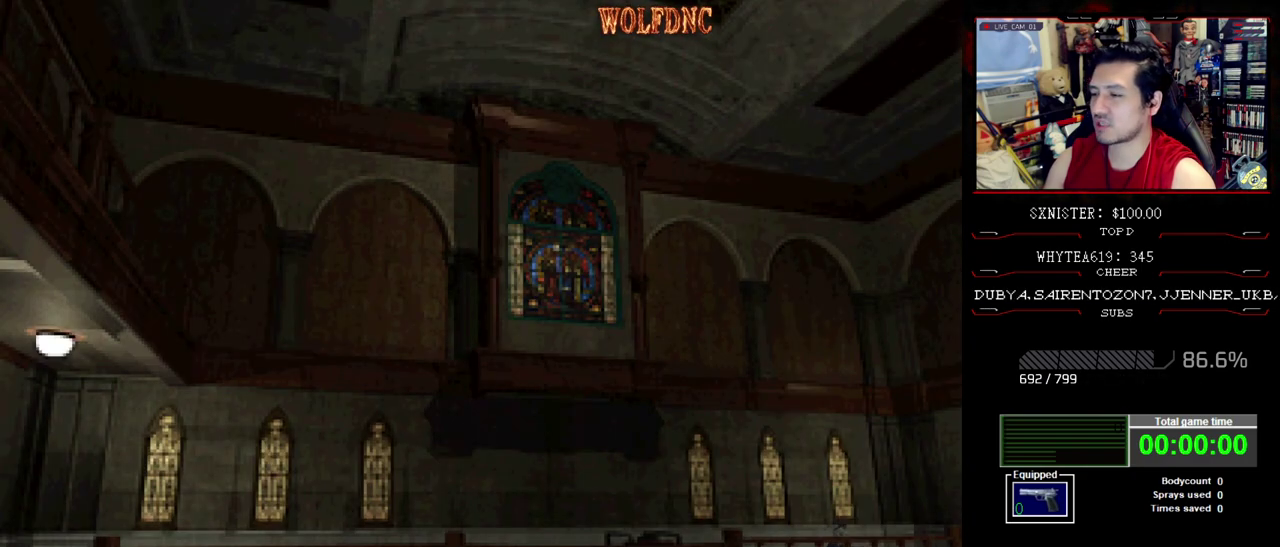
{"buttons": ["SQUARE", "DPAD_UP"], "events": [[283, "DPAD_RIGHT", "down"], [383, "DPAD_RIGHT", "up"]]}
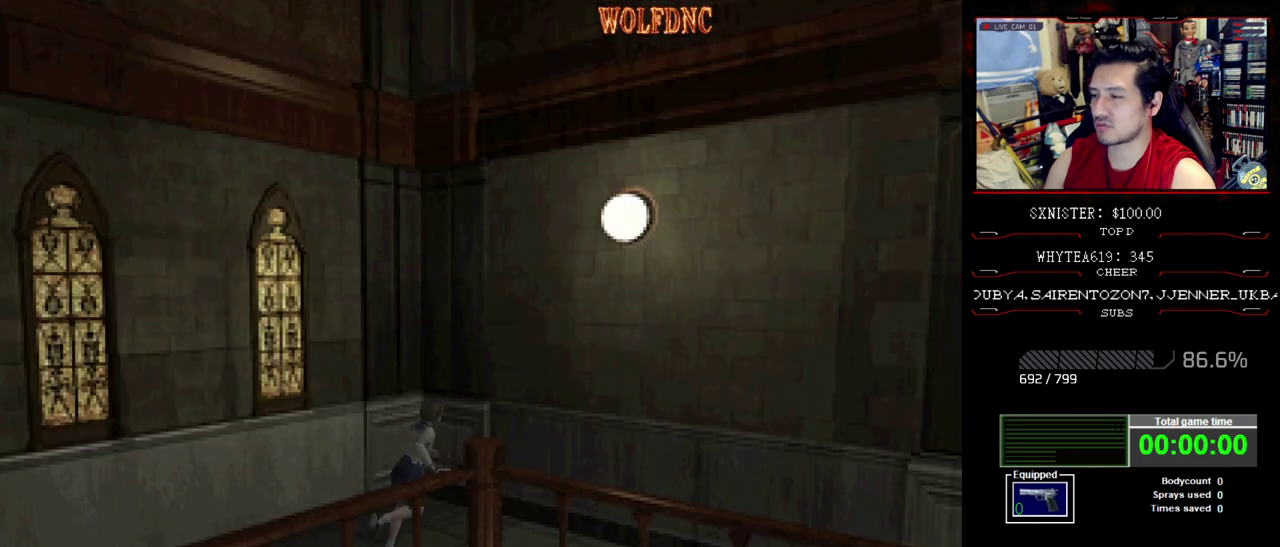
{"buttons": ["SQUARE", "DPAD_UP"], "events": [[17, "DPAD_RIGHT", "down"], [483, "DPAD_RIGHT", "up"]]}
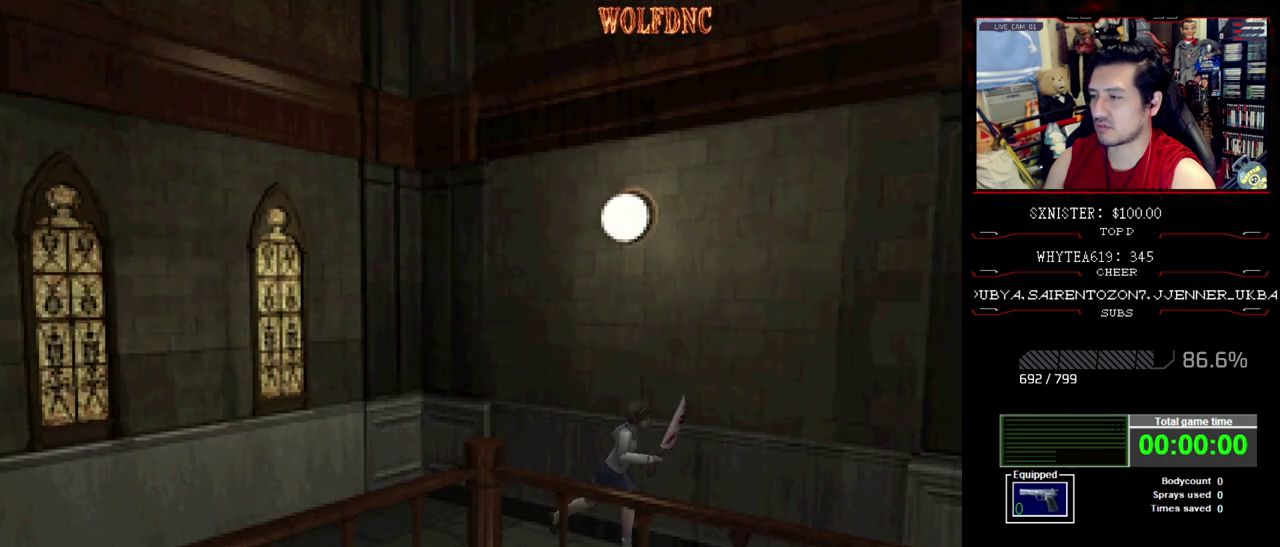
{"buttons": ["SQUARE", "DPAD_UP"], "events": []}
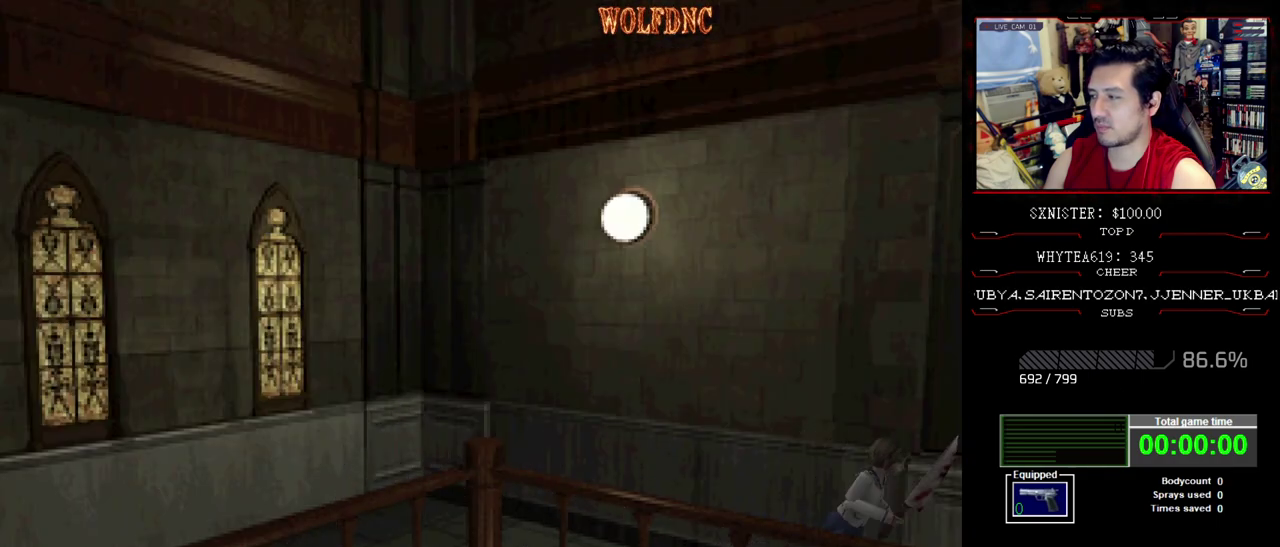
{"buttons": ["SQUARE", "DPAD_UP"], "events": []}